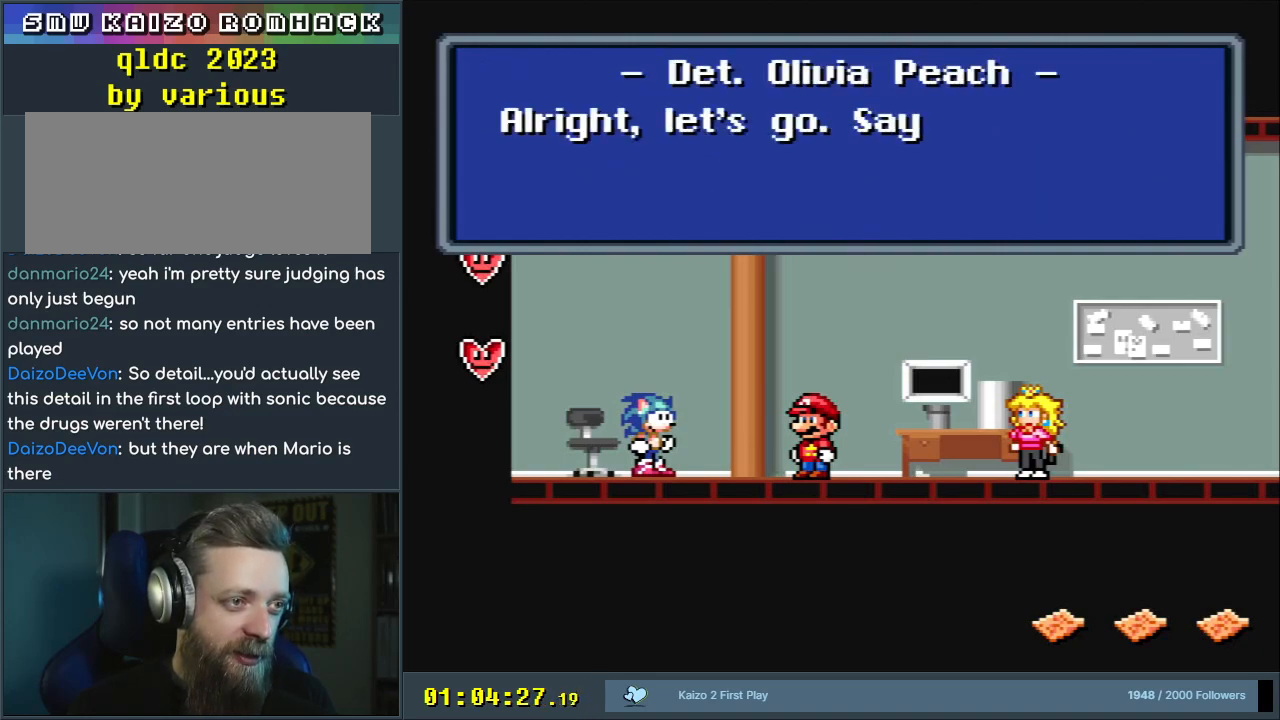
Gameplay with a controller (Nintendo layout); each line is a JSON object with the inputs held at the frame after it. "events" lists button and stick changes between this image and that frame as [ms after this image, input, new state], when the widget could be followed in between. Not read: L3 R3.
{"buttons": [], "events": []}
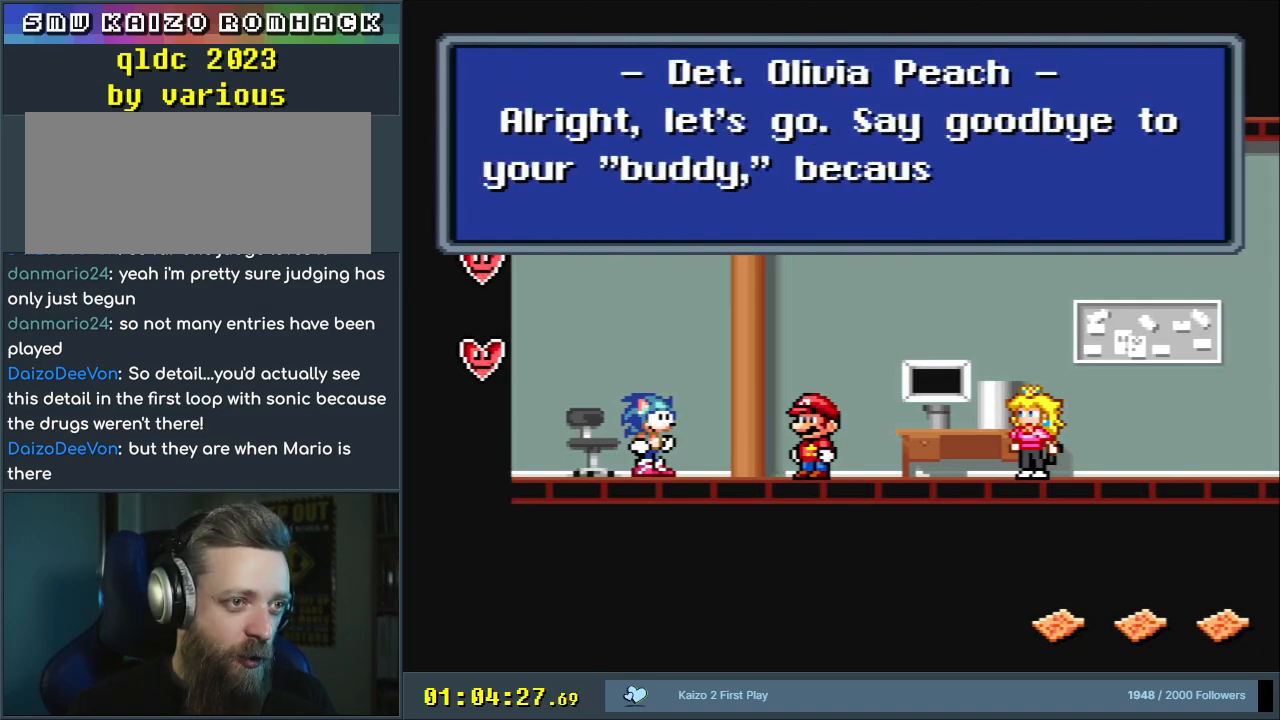
{"buttons": [], "events": []}
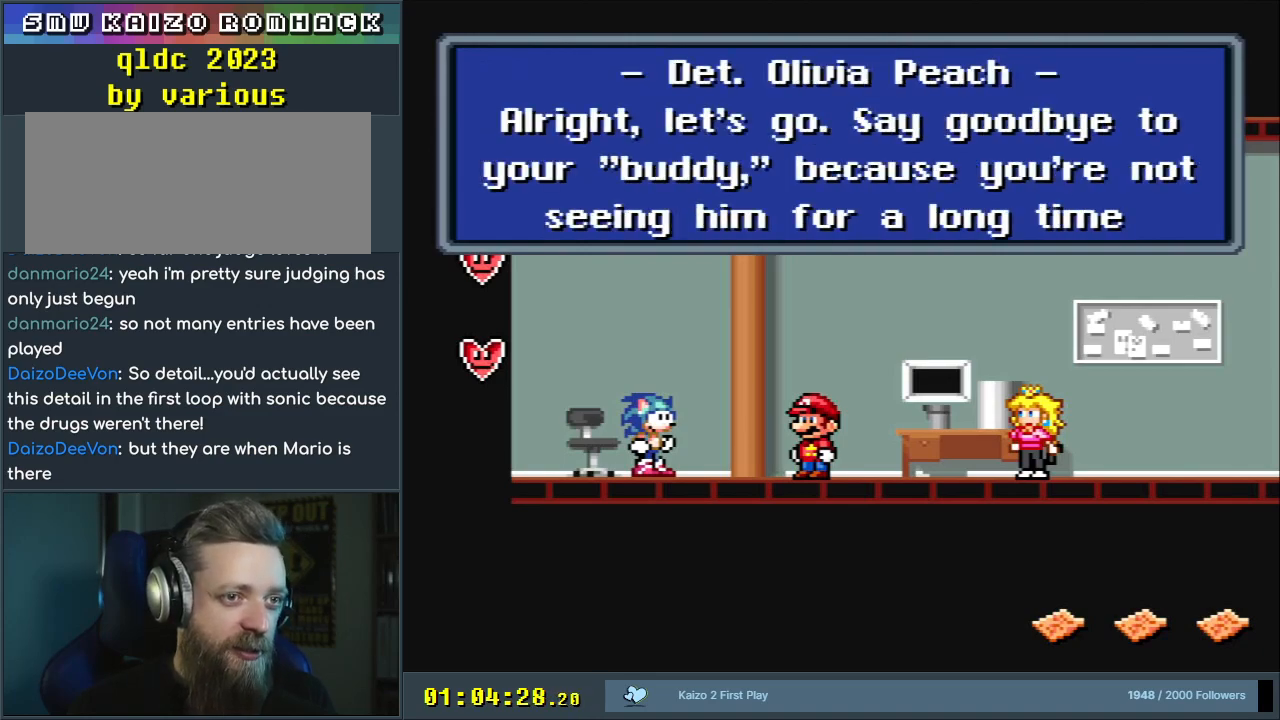
{"buttons": [], "events": []}
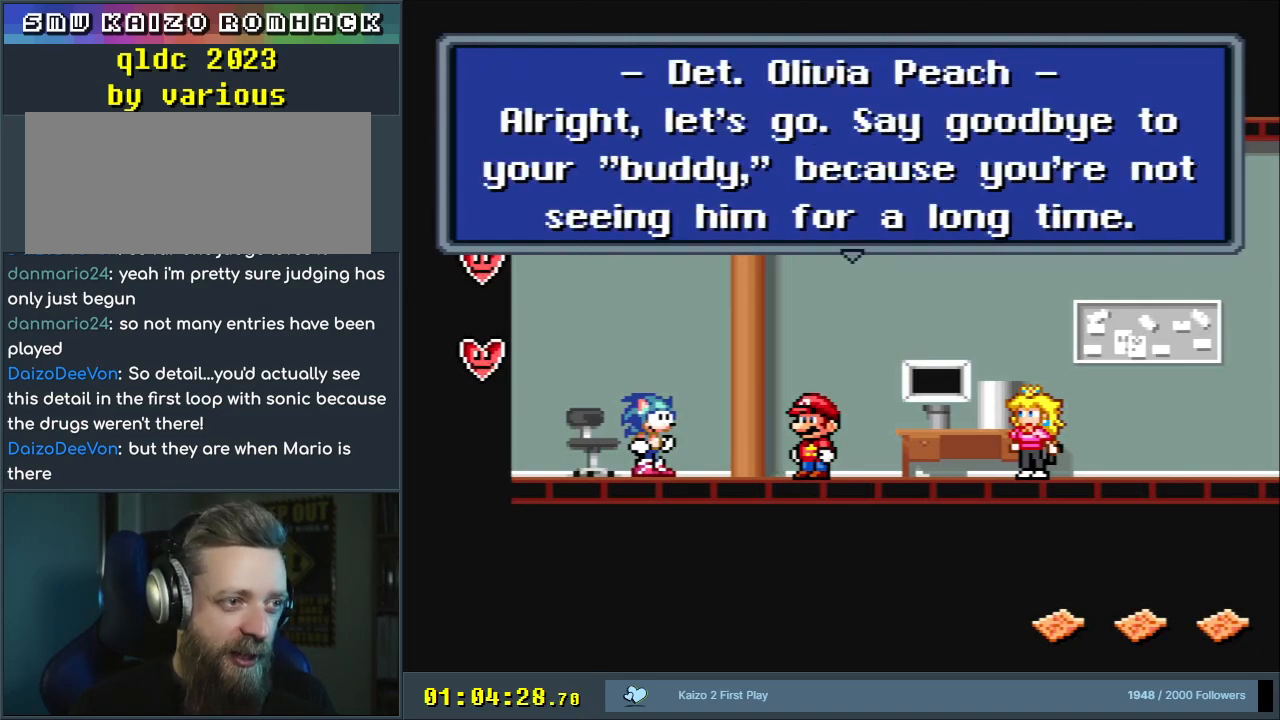
{"buttons": [], "events": []}
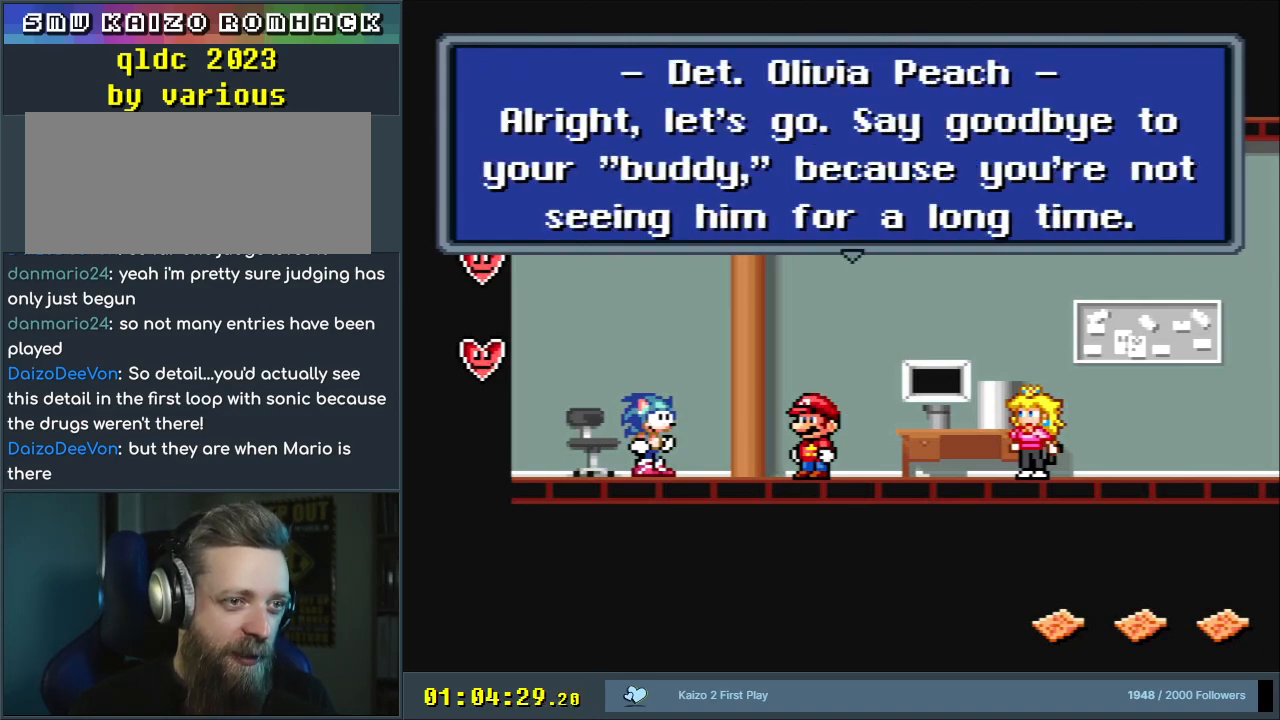
{"buttons": [], "events": []}
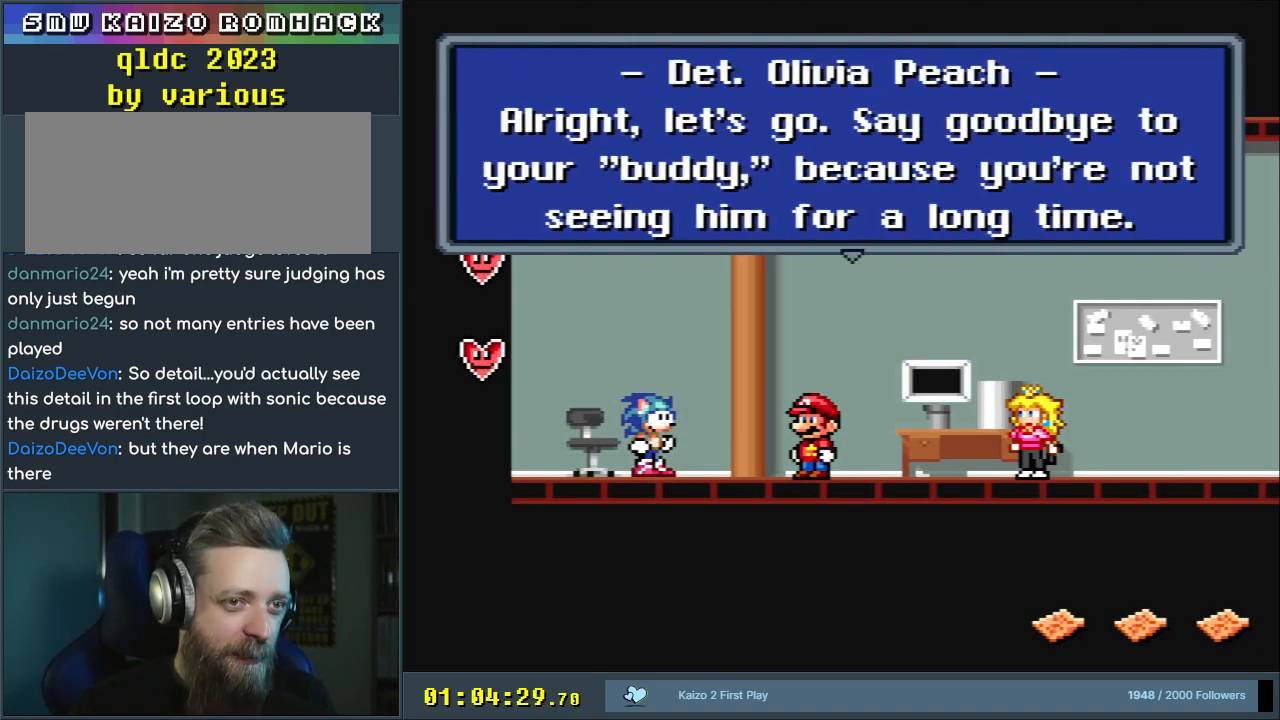
{"buttons": [], "events": []}
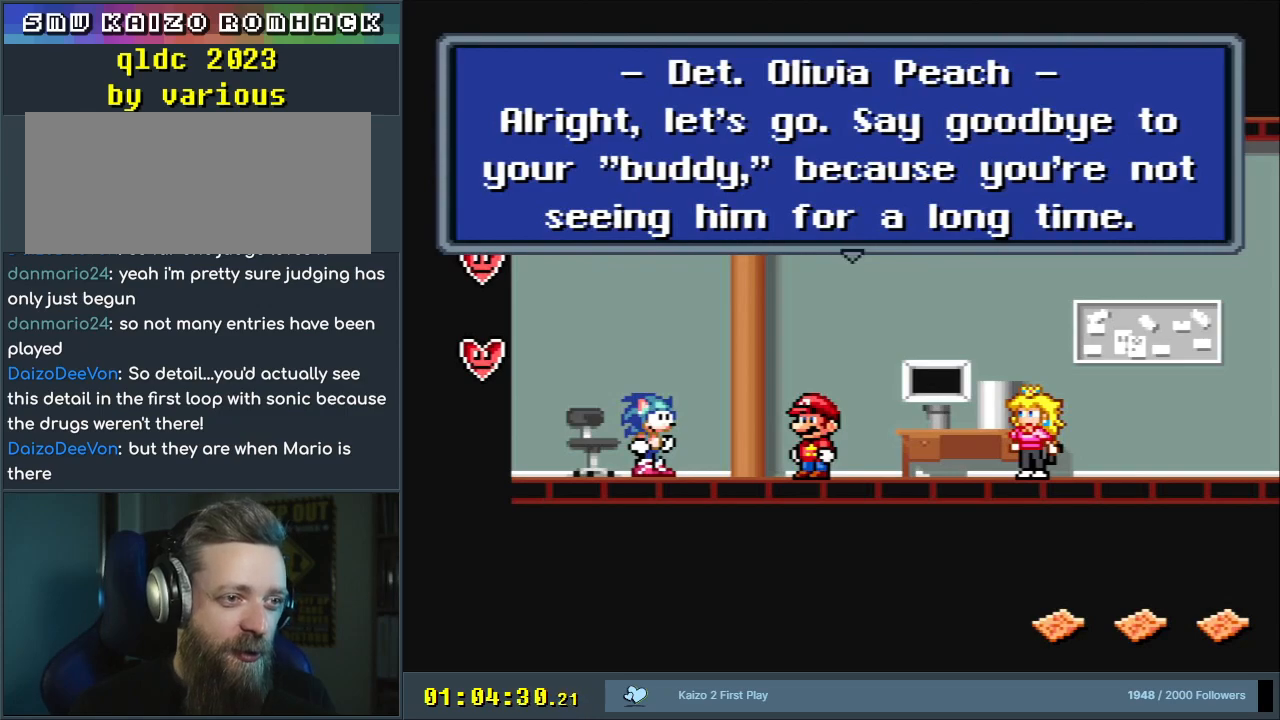
{"buttons": [], "events": []}
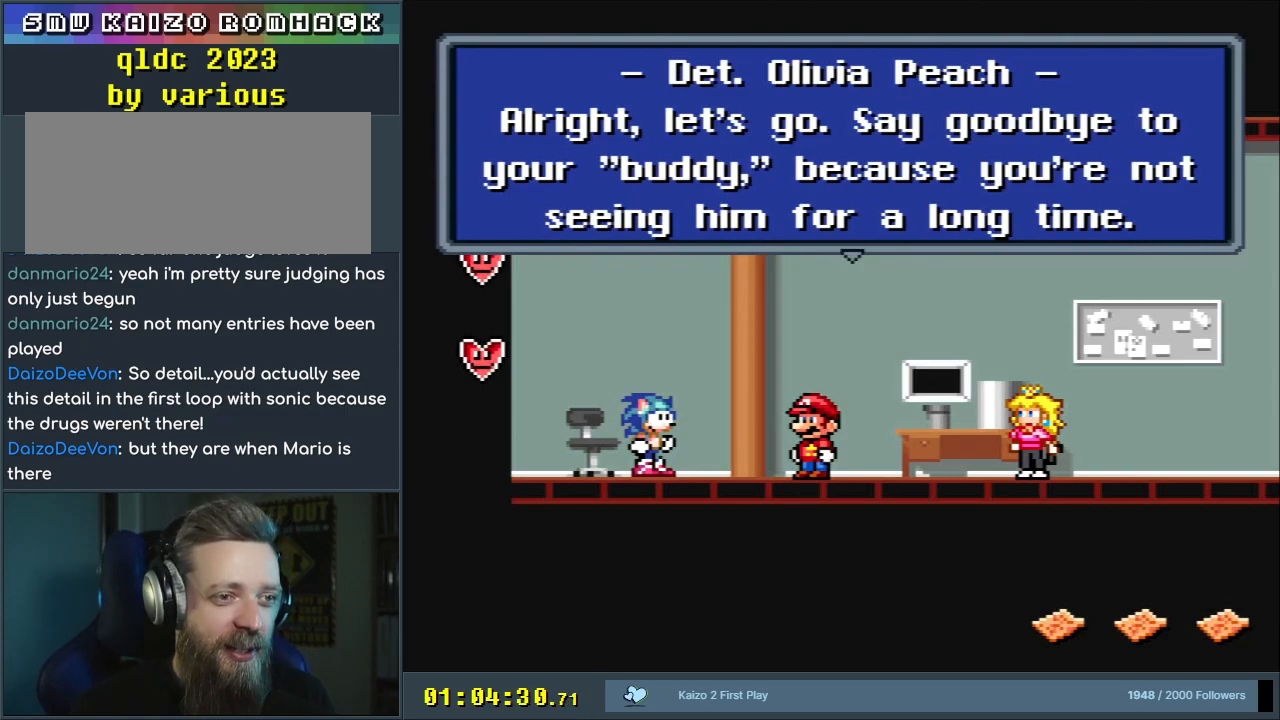
{"buttons": [], "events": []}
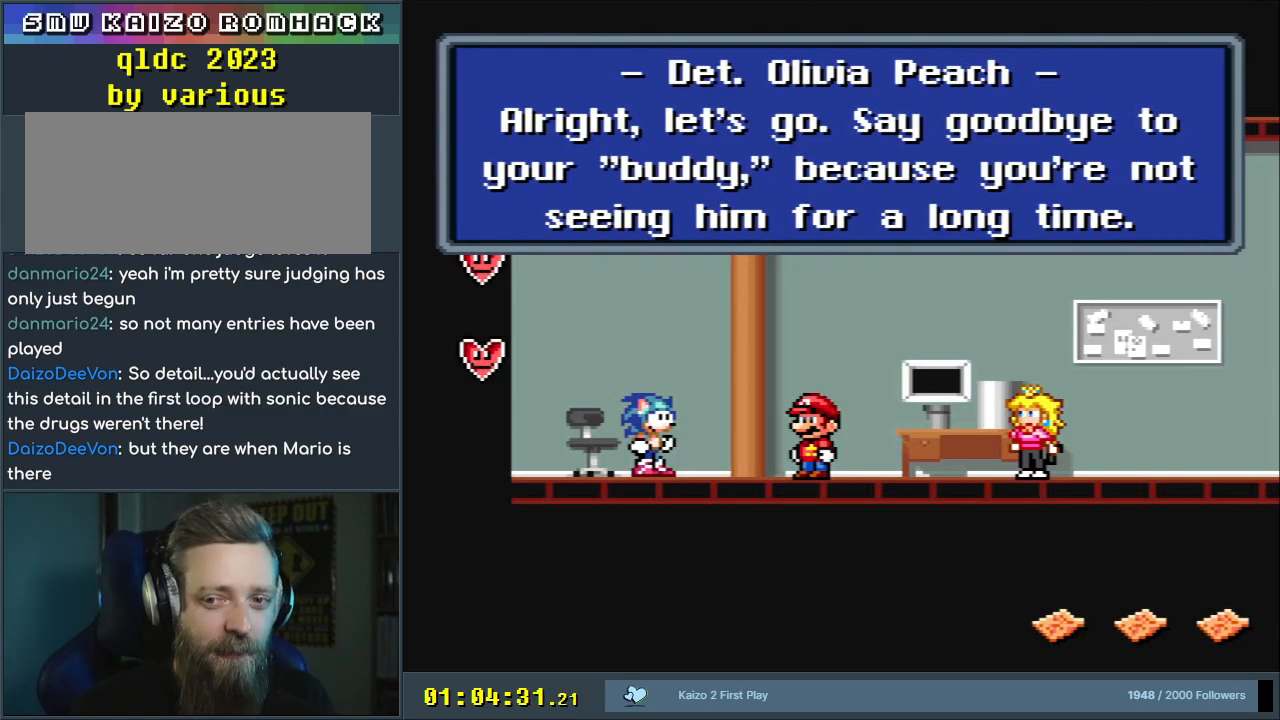
{"buttons": [], "events": [[333, "A", "down"], [450, "A", "up"]]}
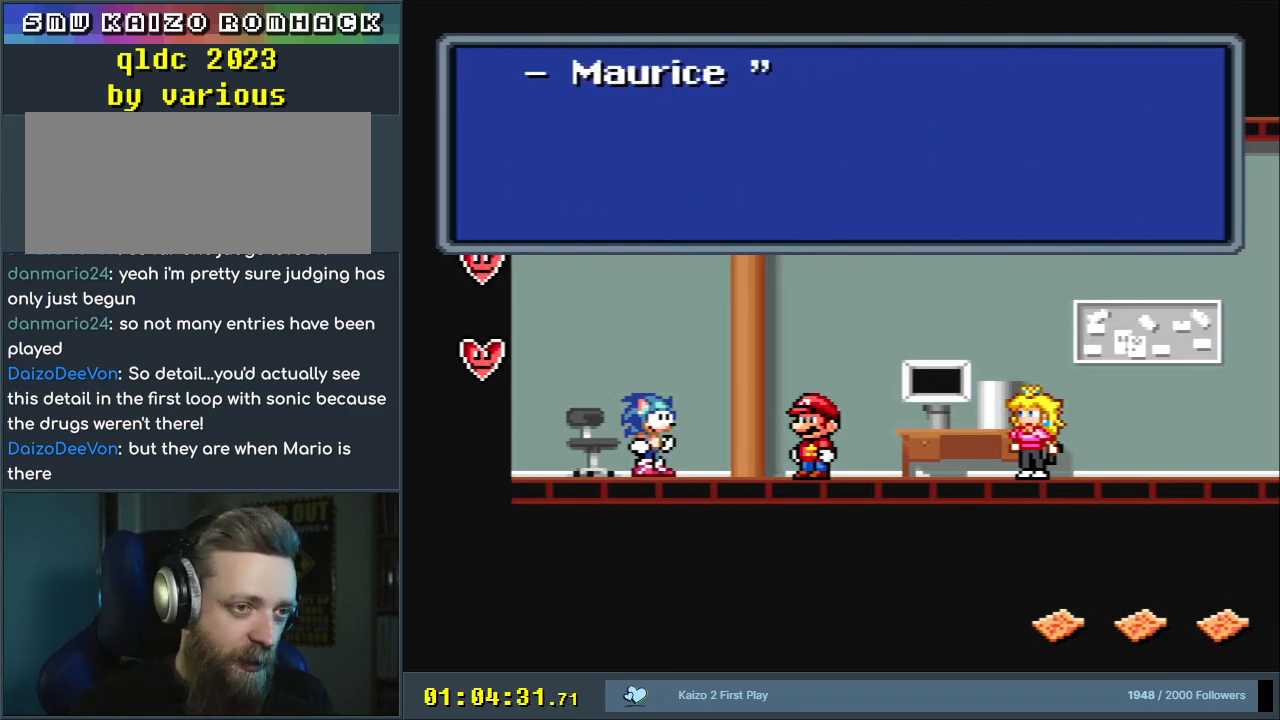
{"buttons": [], "events": []}
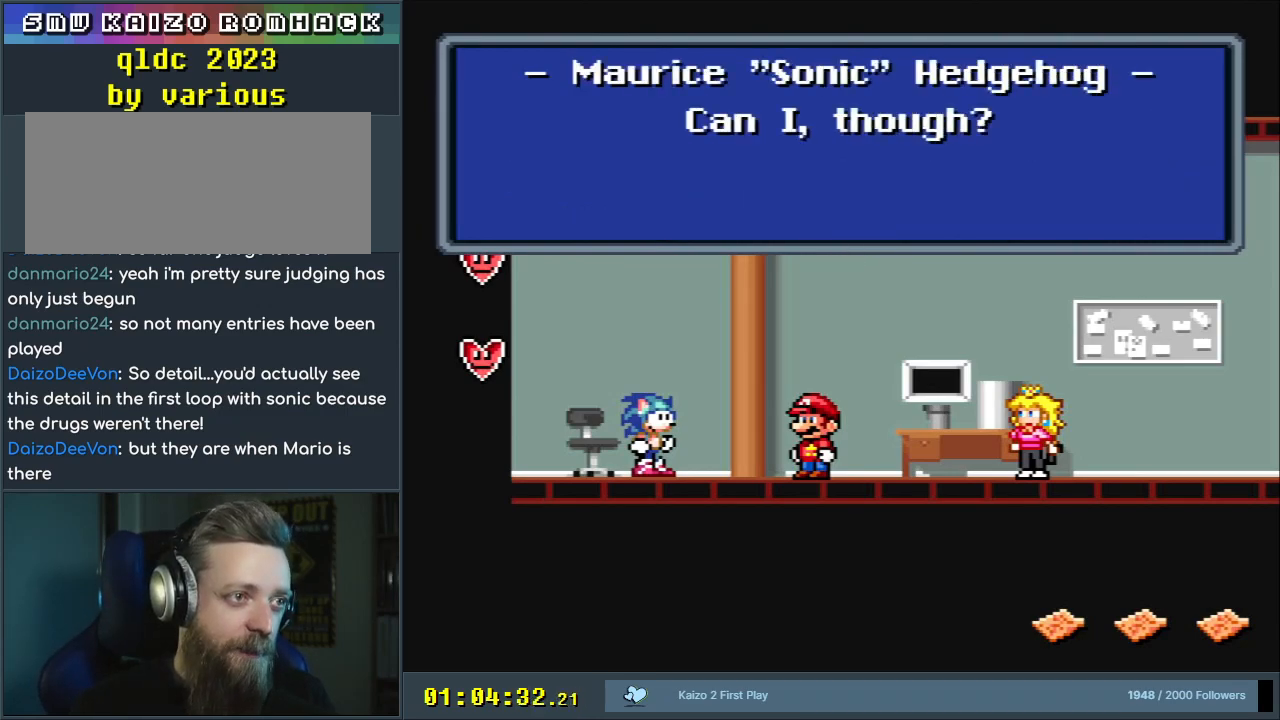
{"buttons": [], "events": []}
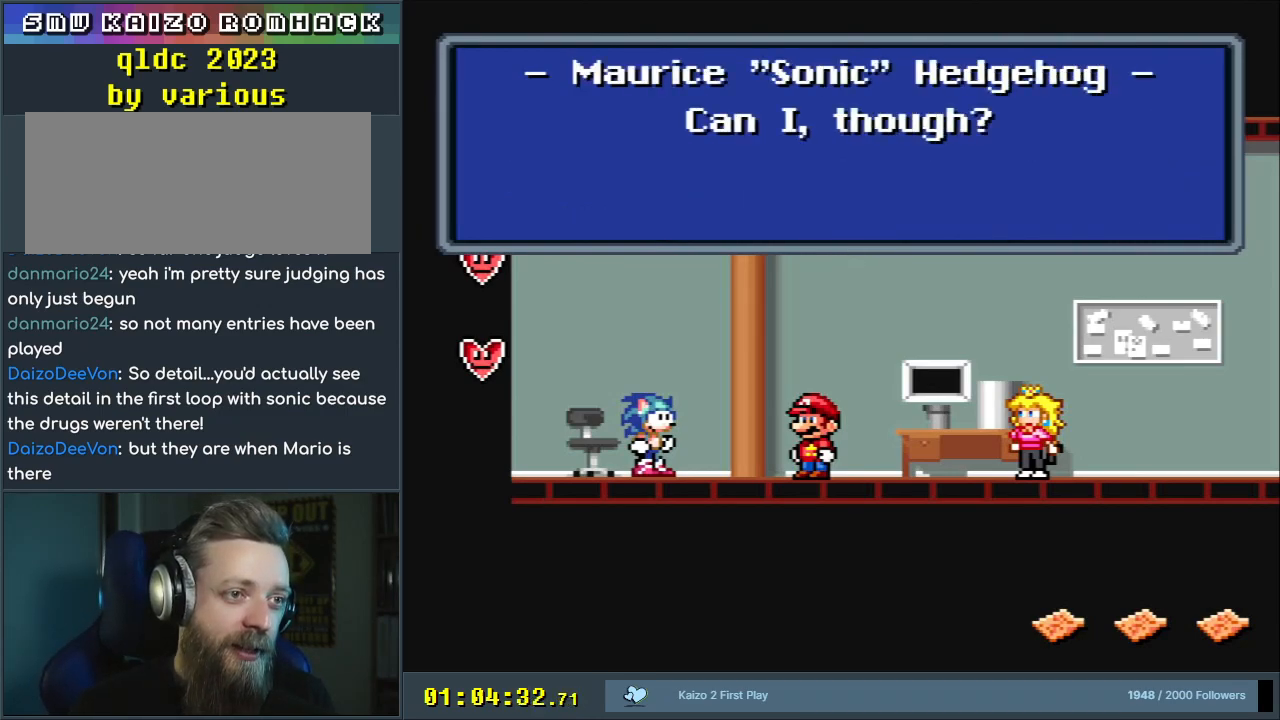
{"buttons": [], "events": []}
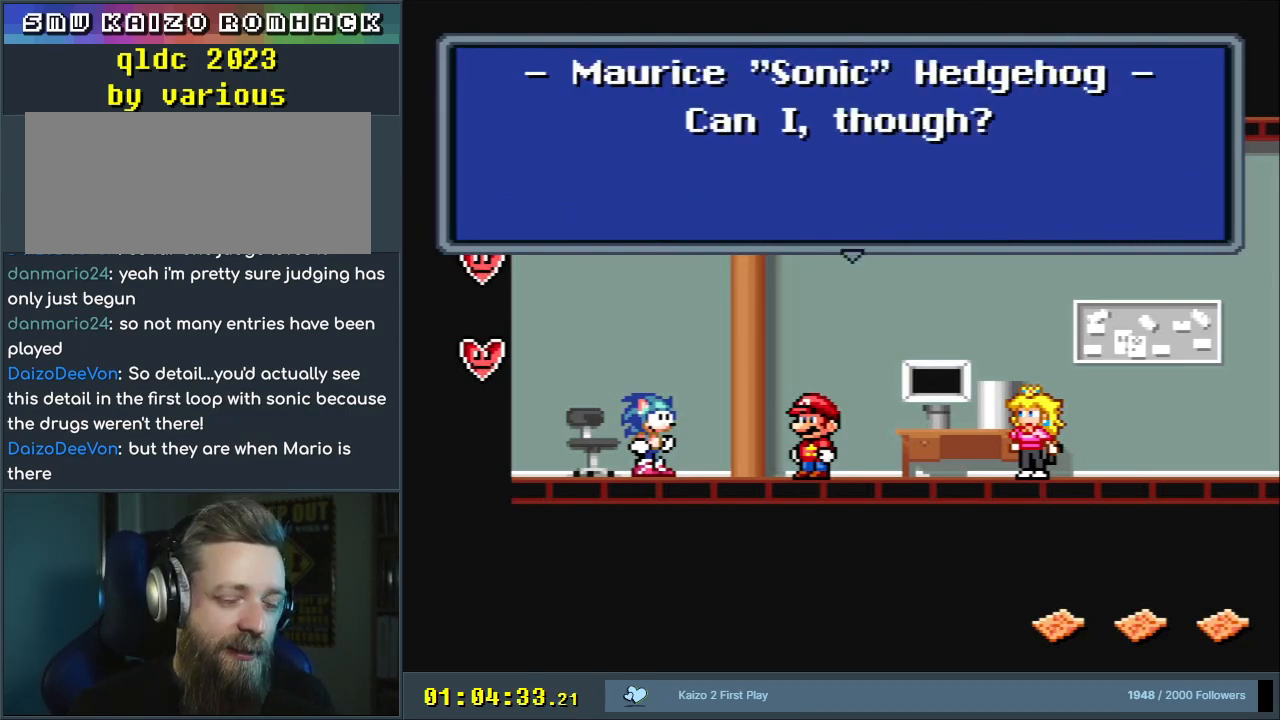
{"buttons": ["A"], "events": [[433, "A", "down"]]}
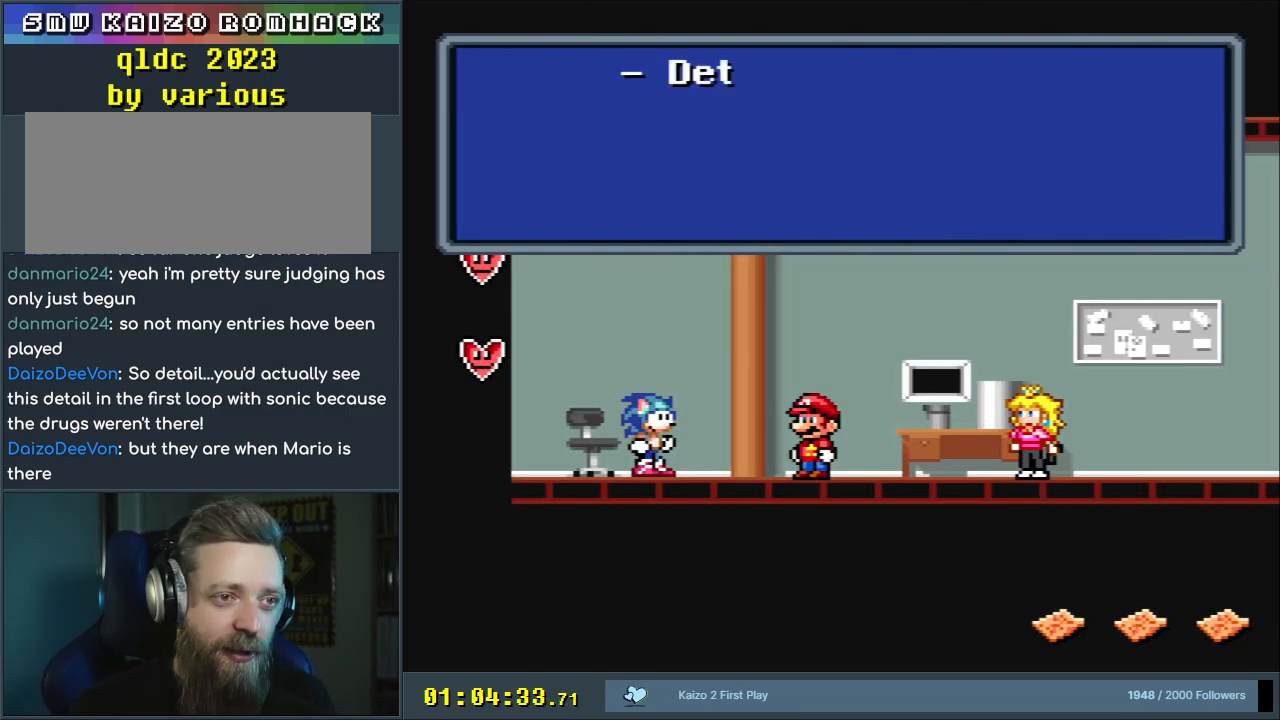
{"buttons": [], "events": [[83, "A", "up"]]}
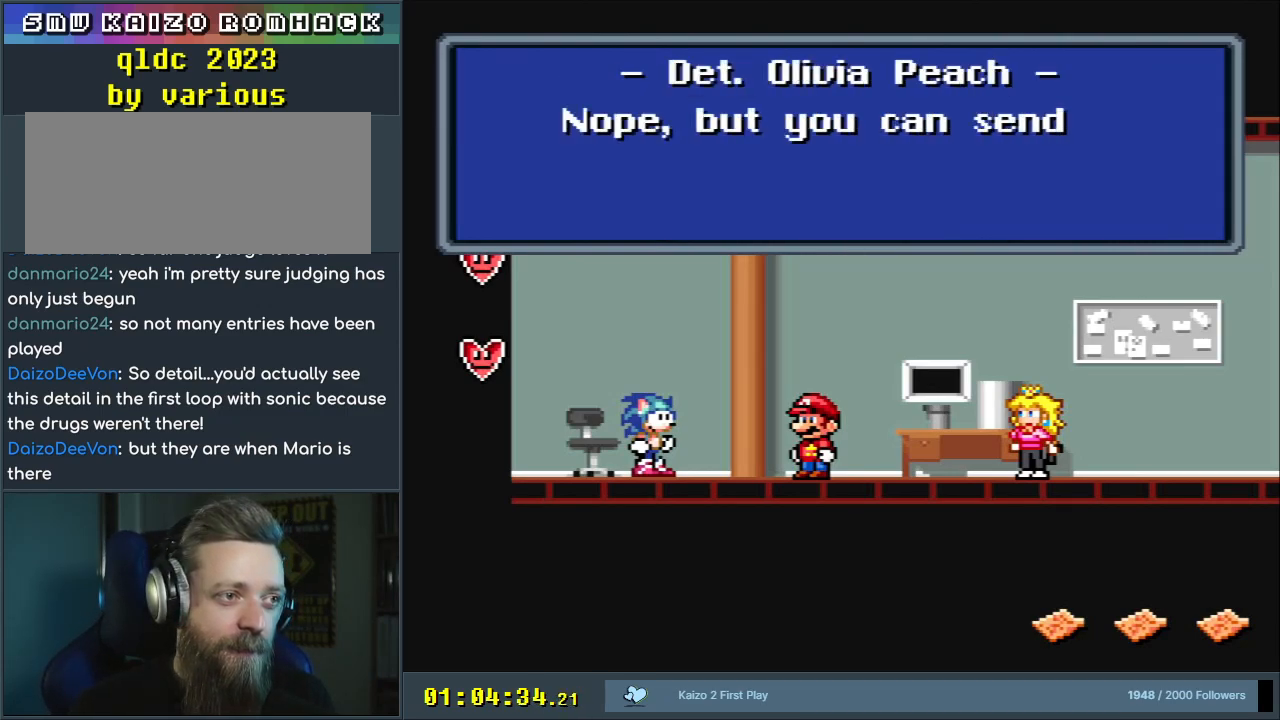
{"buttons": [], "events": []}
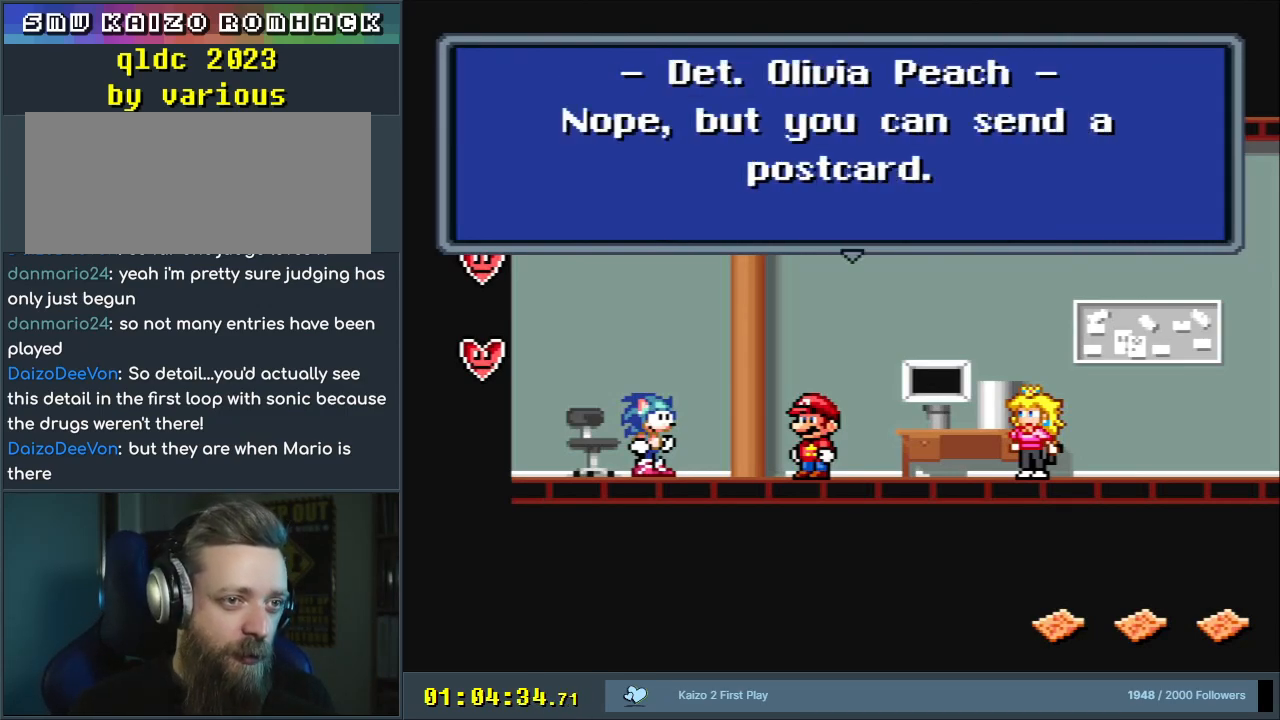
{"buttons": [], "events": []}
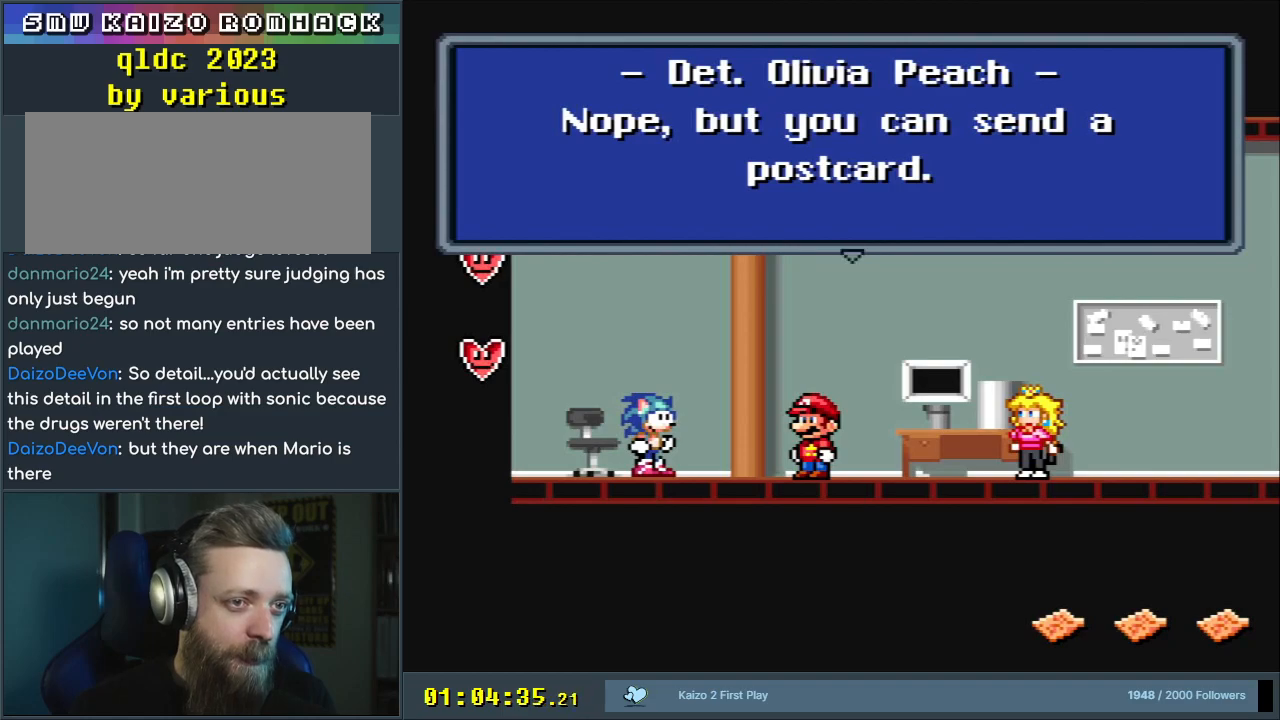
{"buttons": ["A"], "events": [[400, "A", "down"]]}
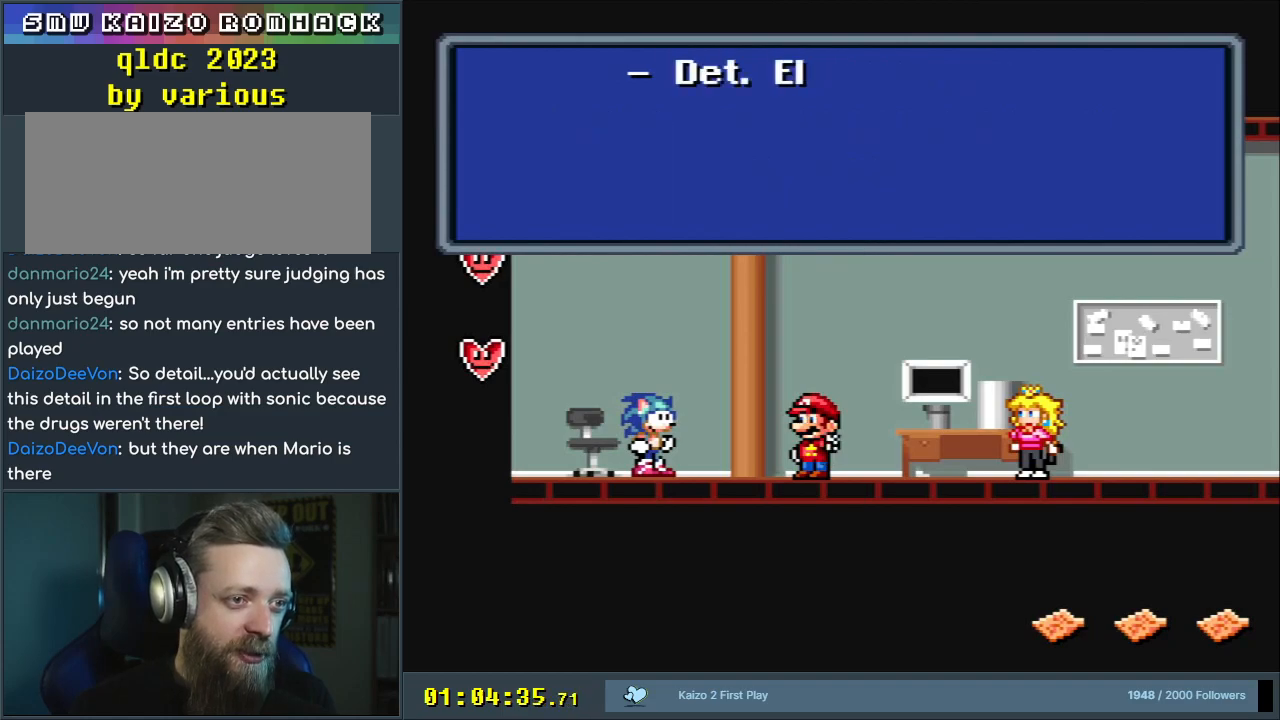
{"buttons": [], "events": [[83, "A", "up"]]}
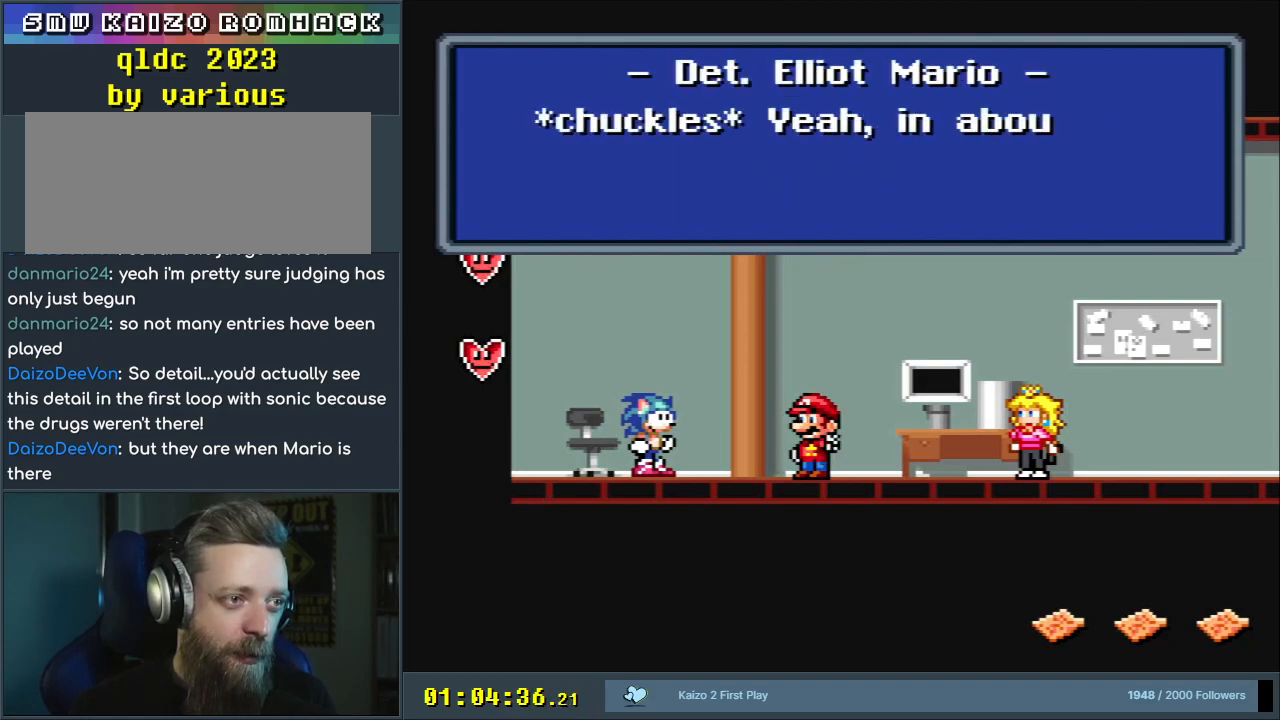
{"buttons": [], "events": []}
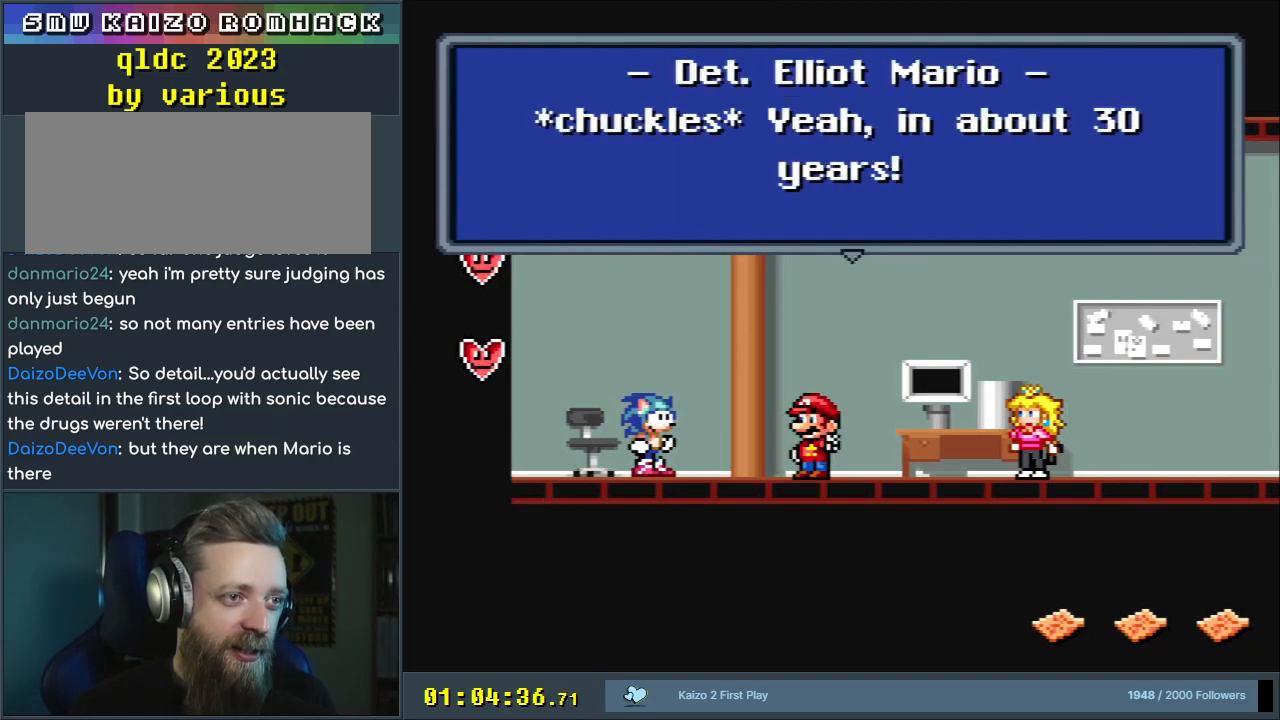
{"buttons": [], "events": []}
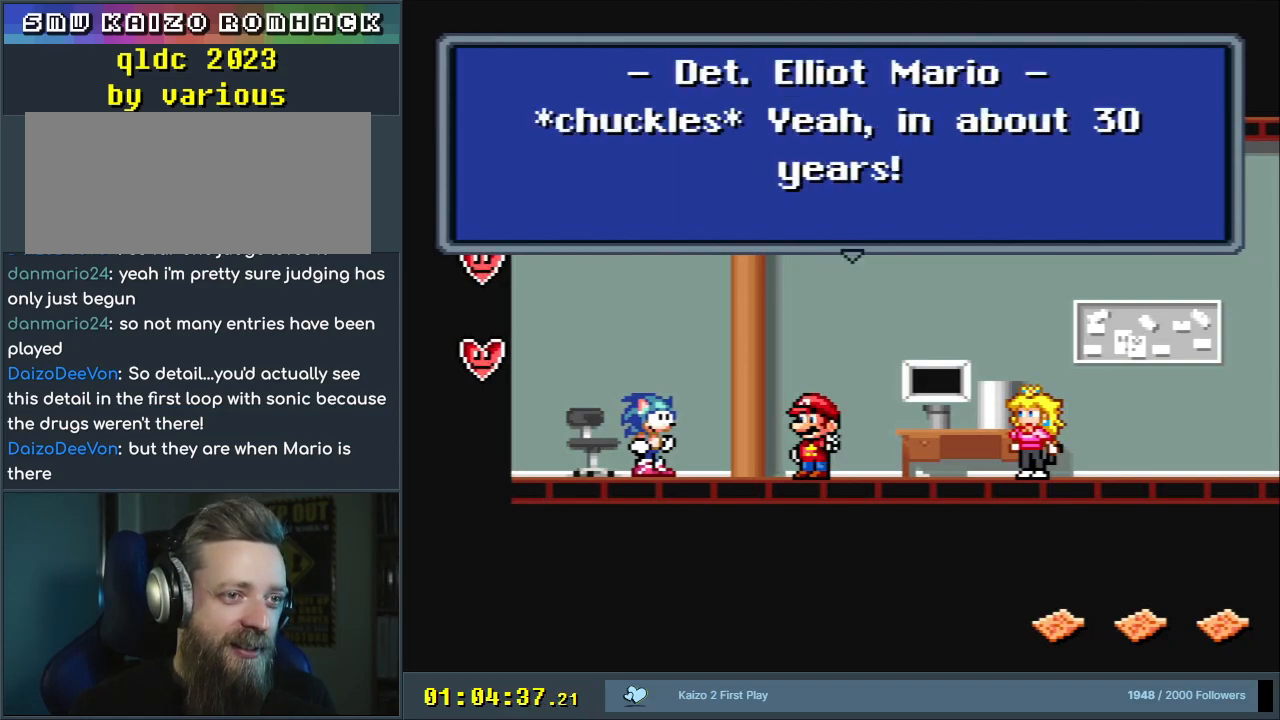
{"buttons": [], "events": []}
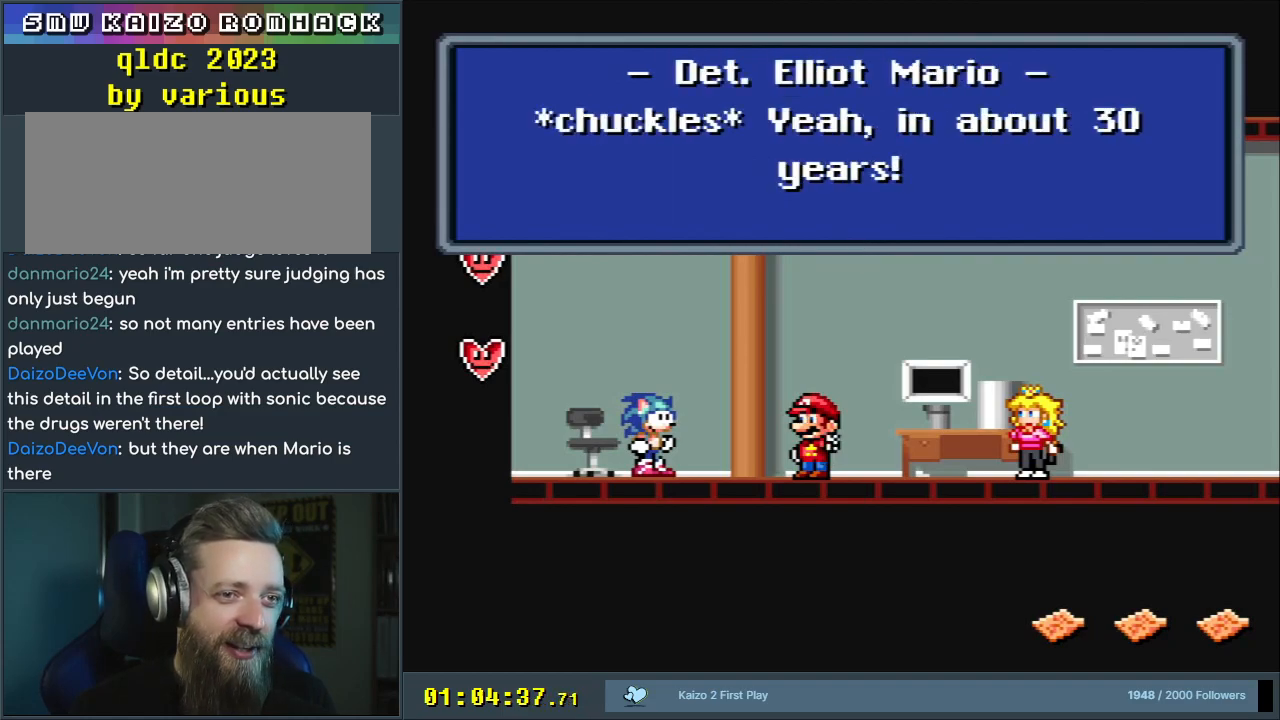
{"buttons": ["A"], "events": [[483, "A", "down"]]}
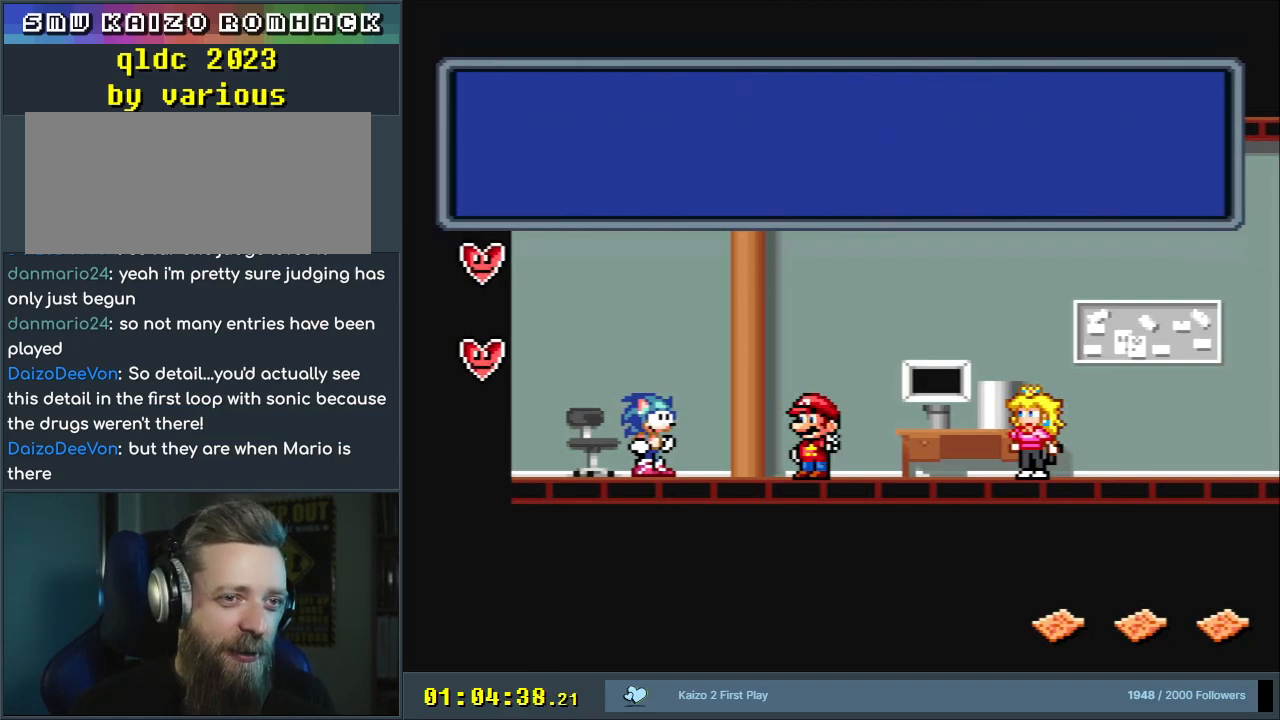
{"buttons": [], "events": [[167, "A", "up"]]}